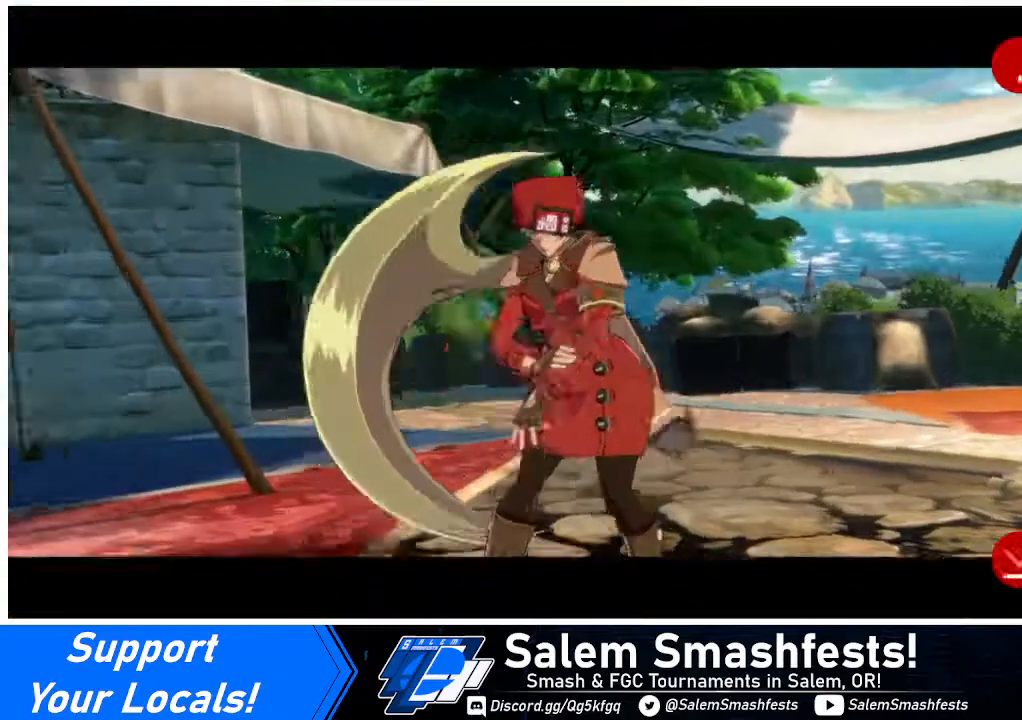
Gameplay with a controller (arcade stick); each line is a JSON object with the inputs held at the frame after it. "events" lists button and stick changes between this image and that frame as [ms after this image, input, new state], when the widget could be followed in between. Not read: L3 R3.
{"buttons": [], "events": [[40, "CROSS", "down"], [80, "CROSS", "up"]]}
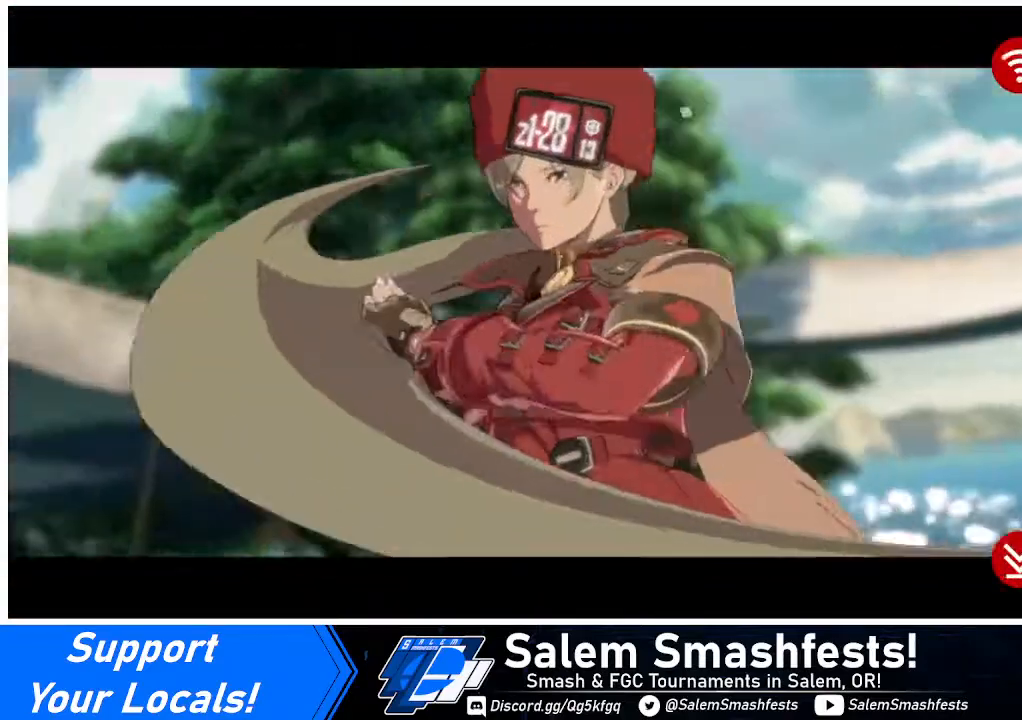
{"buttons": ["CROSS"], "events": [[480, "CROSS", "down"]]}
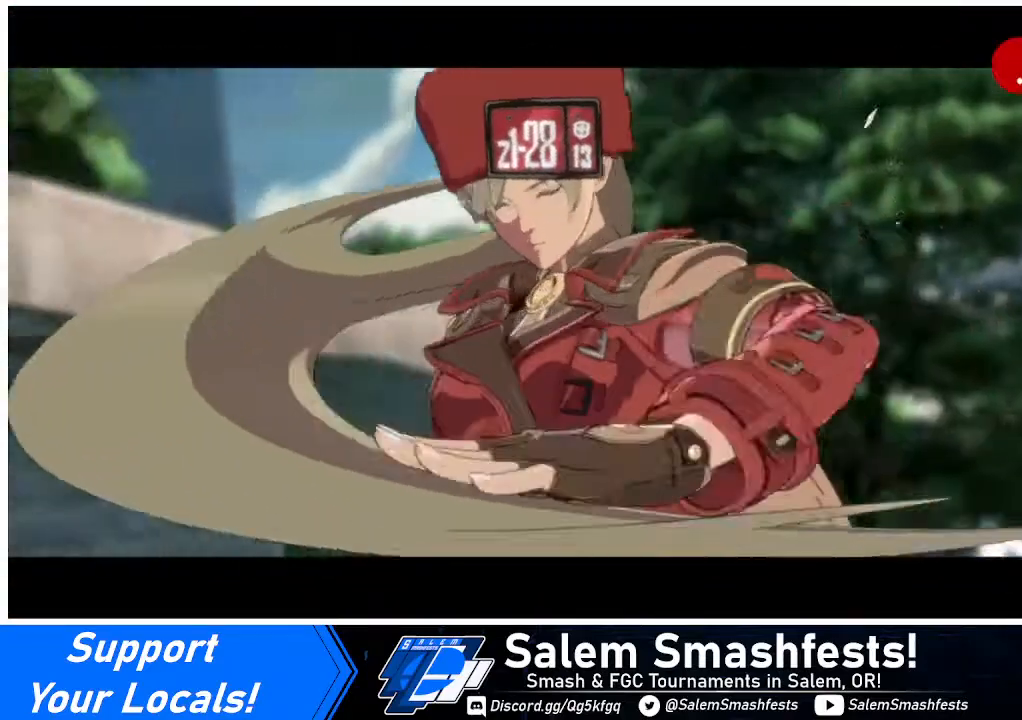
{"buttons": [], "events": [[120, "CROSS", "up"]]}
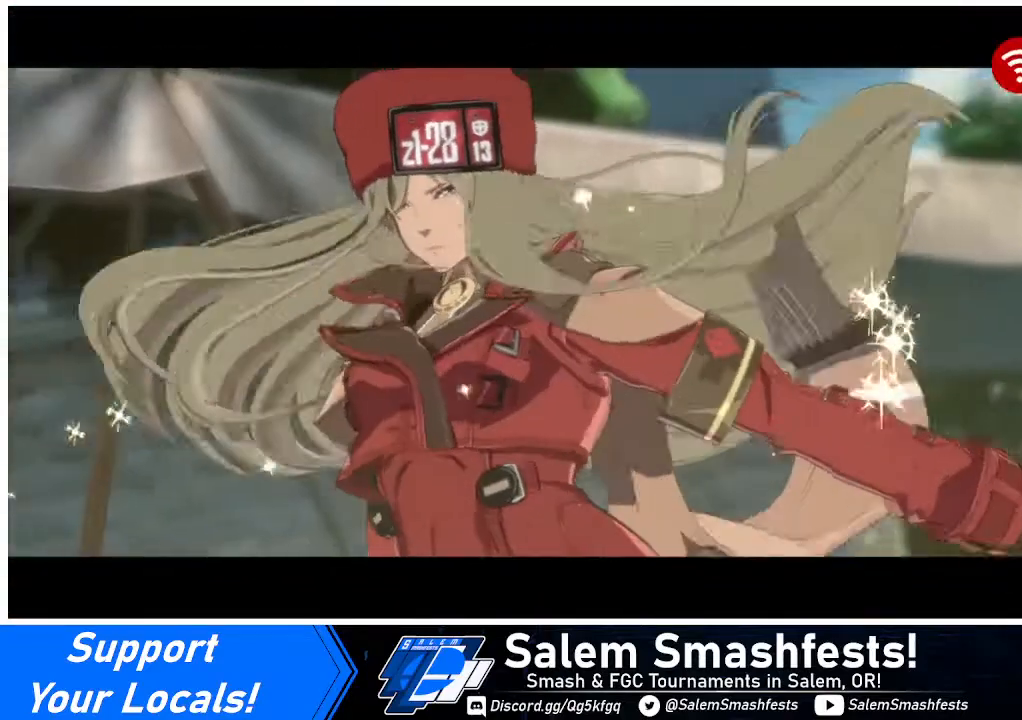
{"buttons": ["CROSS"], "events": [[400, "CROSS", "down"]]}
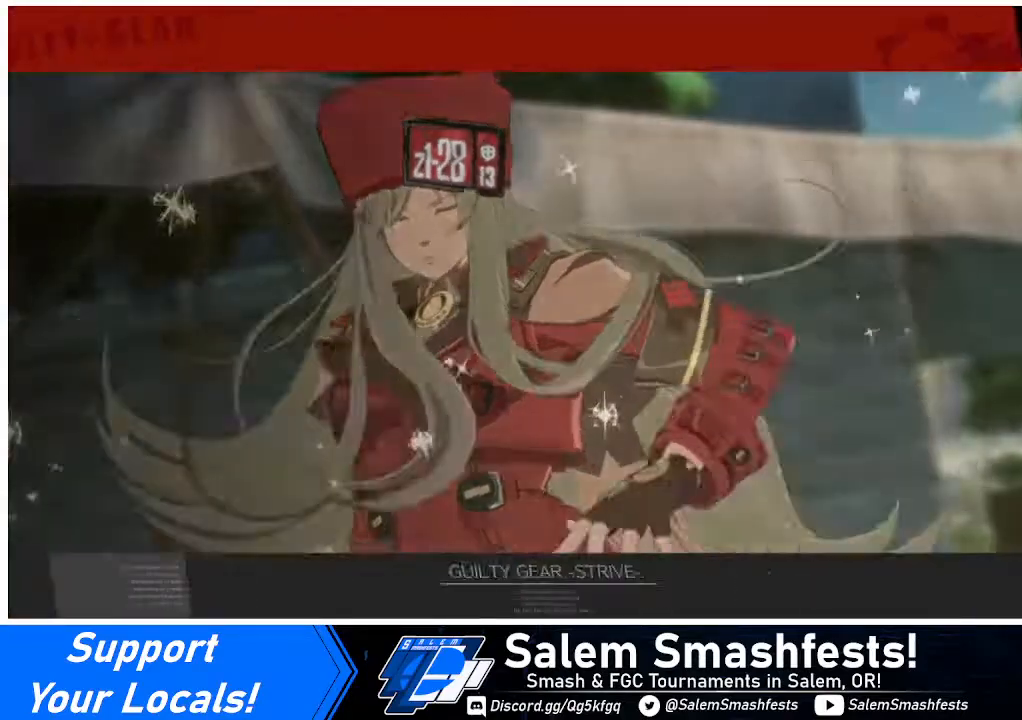
{"buttons": [], "events": [[40, "CROSS", "up"]]}
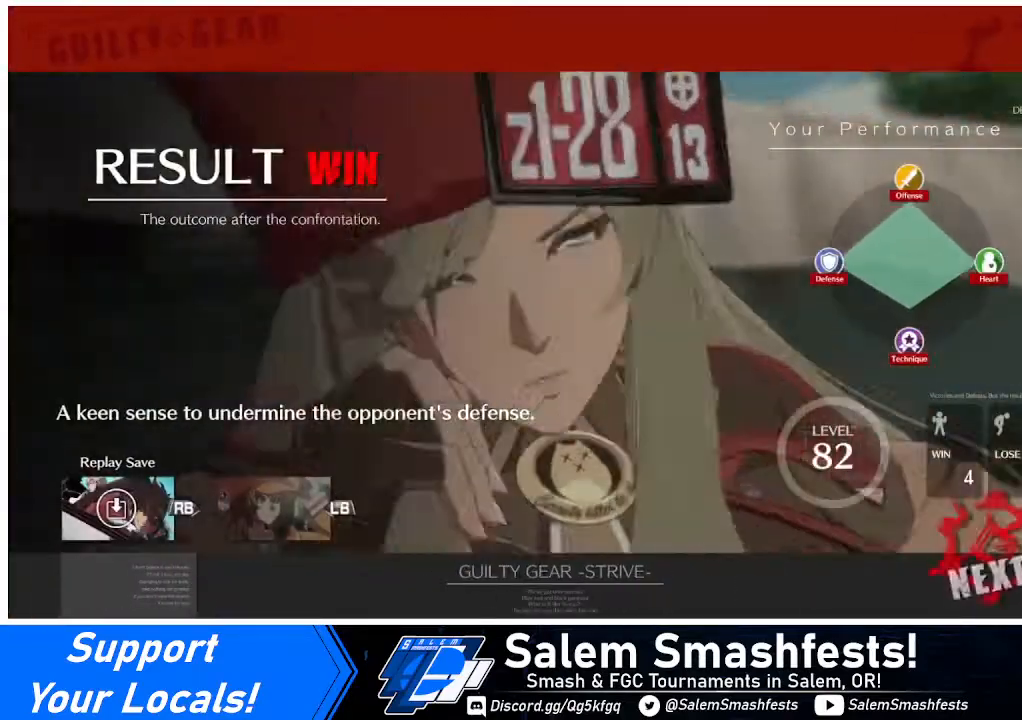
{"buttons": [], "events": [[160, "CROSS", "down"], [320, "CROSS", "up"]]}
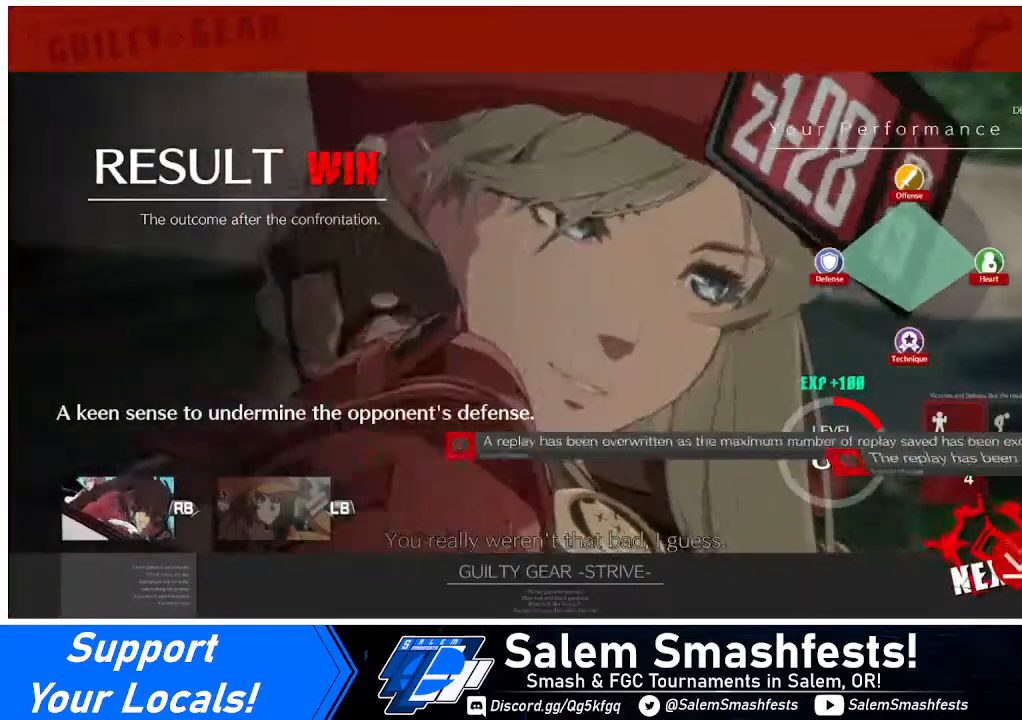
{"buttons": [], "events": [[40, "CROSS", "down"], [80, "CROSS", "up"], [280, "CROSS", "down"], [440, "CROSS", "up"]]}
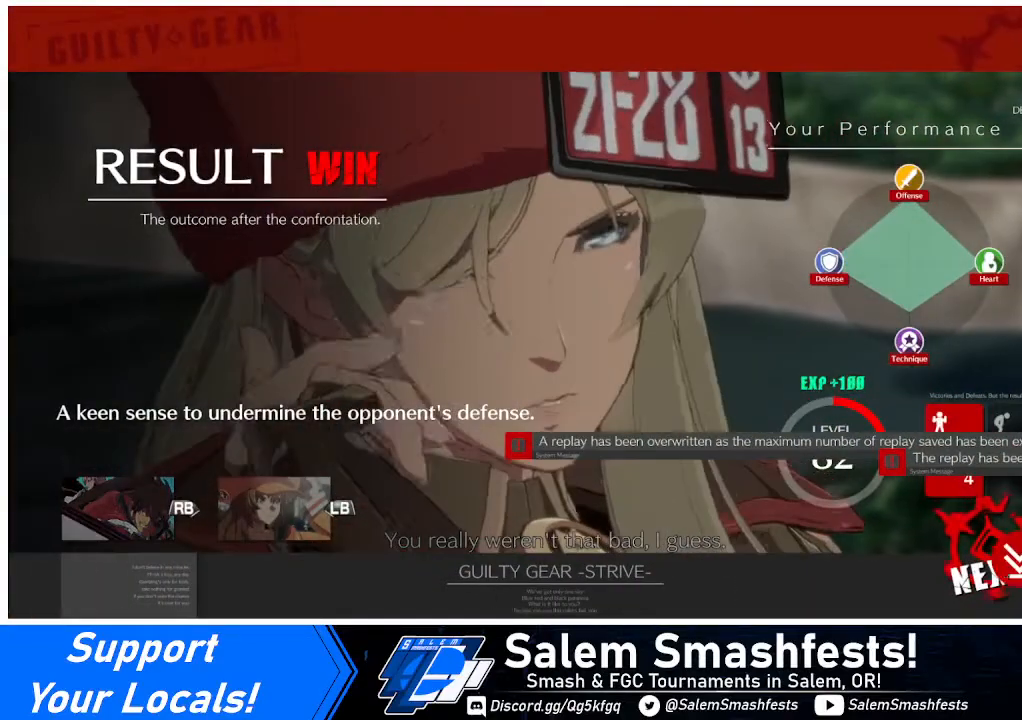
{"buttons": ["CROSS"], "events": [[80, "CROSS", "down"], [120, "CROSS", "up"], [440, "CROSS", "down"]]}
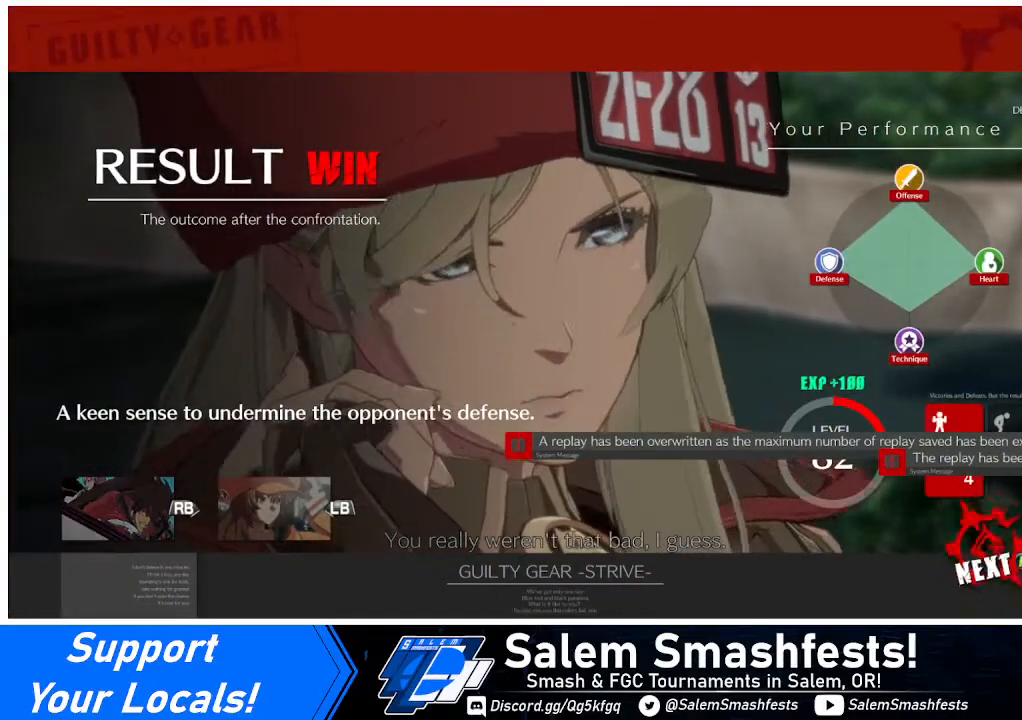
{"buttons": [], "events": [[40, "CROSS", "up"], [240, "CROSS", "down"], [280, "CROSS", "up"], [400, "CROSS", "down"], [520, "CROSS", "up"]]}
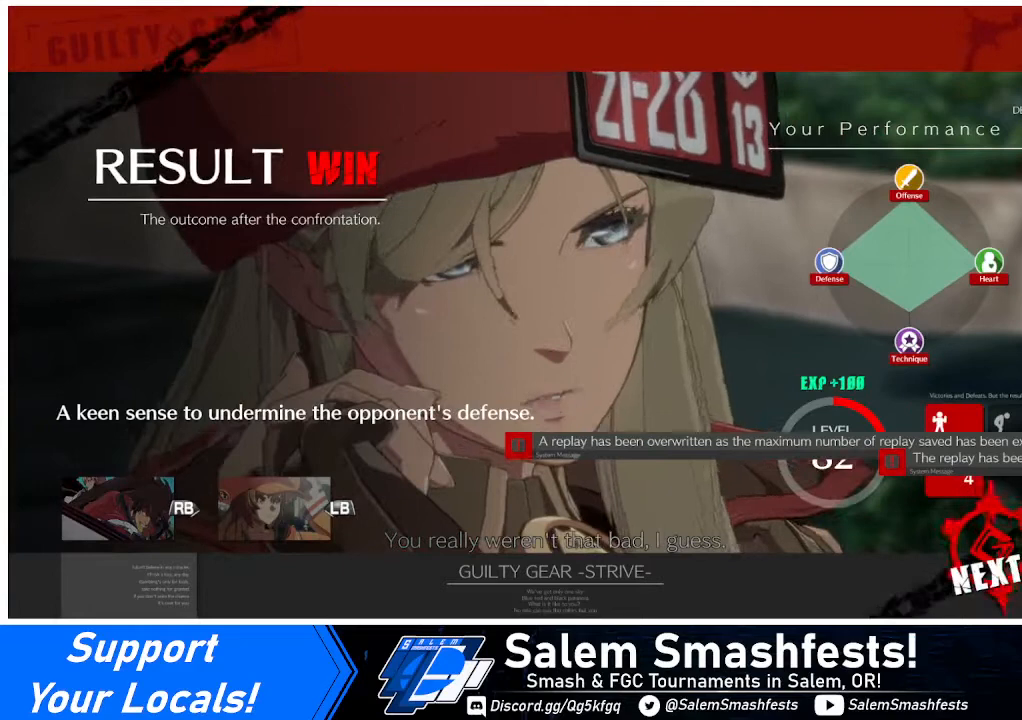
{"buttons": ["CROSS"], "events": [[80, "CROSS", "down"], [200, "CROSS", "up"], [280, "CROSS", "down"], [360, "CROSS", "up"], [480, "CROSS", "down"]]}
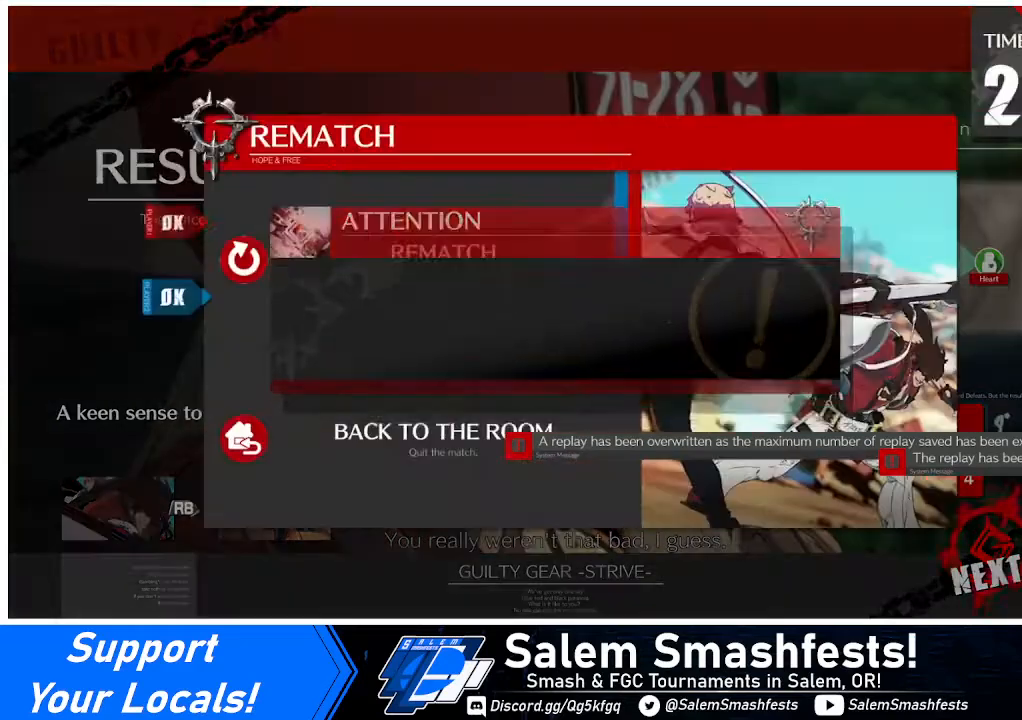
{"buttons": [], "events": [[40, "CROSS", "up"], [120, "CROSS", "down"], [160, "CROSS", "up"]]}
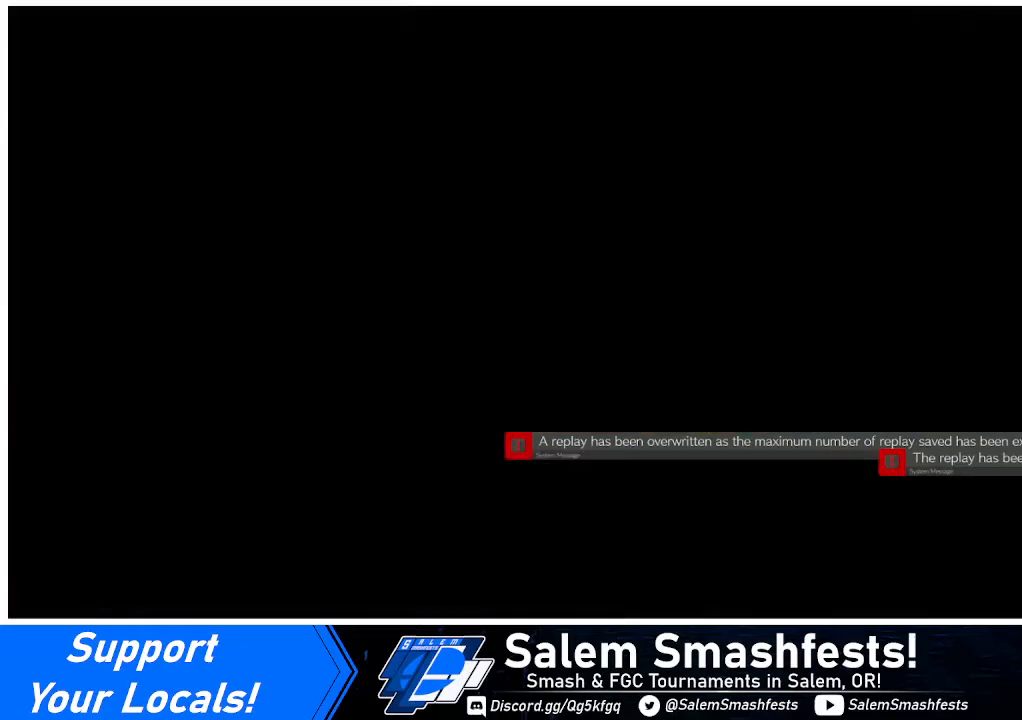
{"buttons": ["CROSS"], "events": [[400, "CROSS", "down"]]}
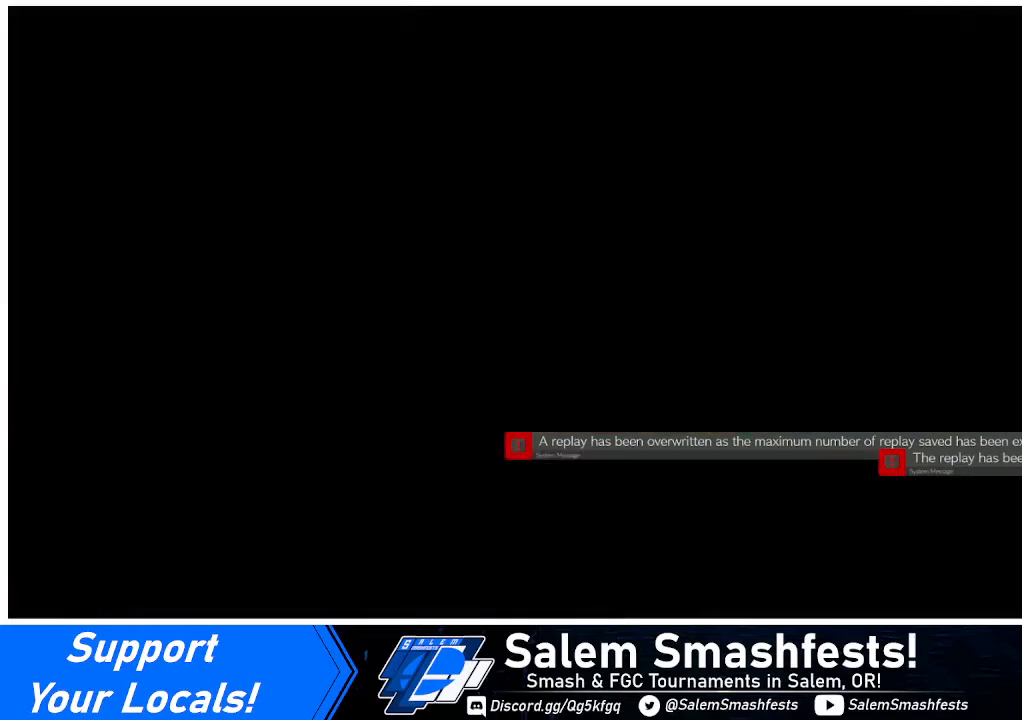
{"buttons": [], "events": [[40, "CROSS", "up"]]}
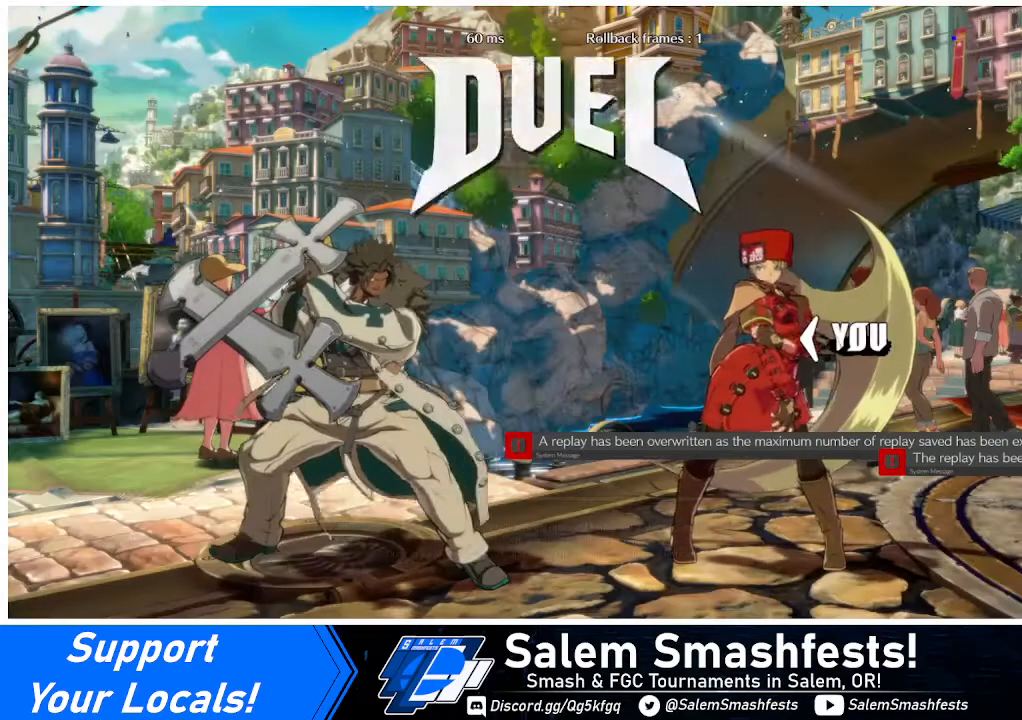
{"buttons": [], "events": [[120, "CROSS", "down"], [200, "CROSS", "up"]]}
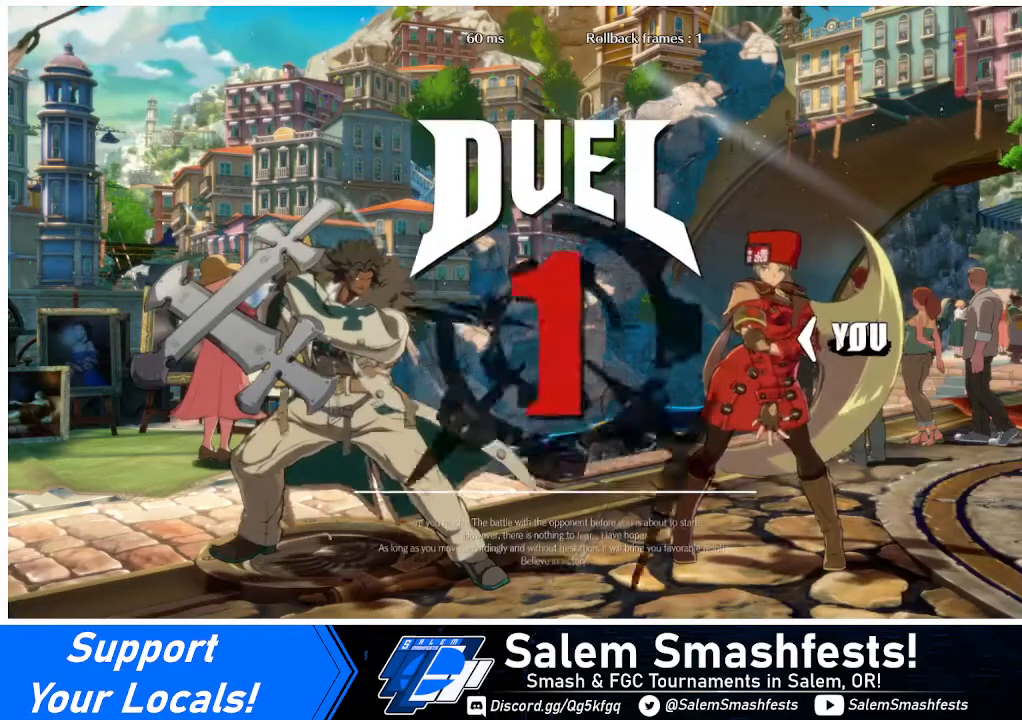
{"buttons": ["DPAD_DOWN", "DPAD_LEFT"], "events": [[160, "DPAD_LEFT", "down"], [200, "DPAD_DOWN", "down"], [240, "DPAD_LEFT", "up"], [360, "DPAD_DOWN", "up"], [360, "DPAD_RIGHT", "down"], [440, "DPAD_DOWN", "down"], [440, "DPAD_LEFT", "down"], [440, "DPAD_RIGHT", "up"]]}
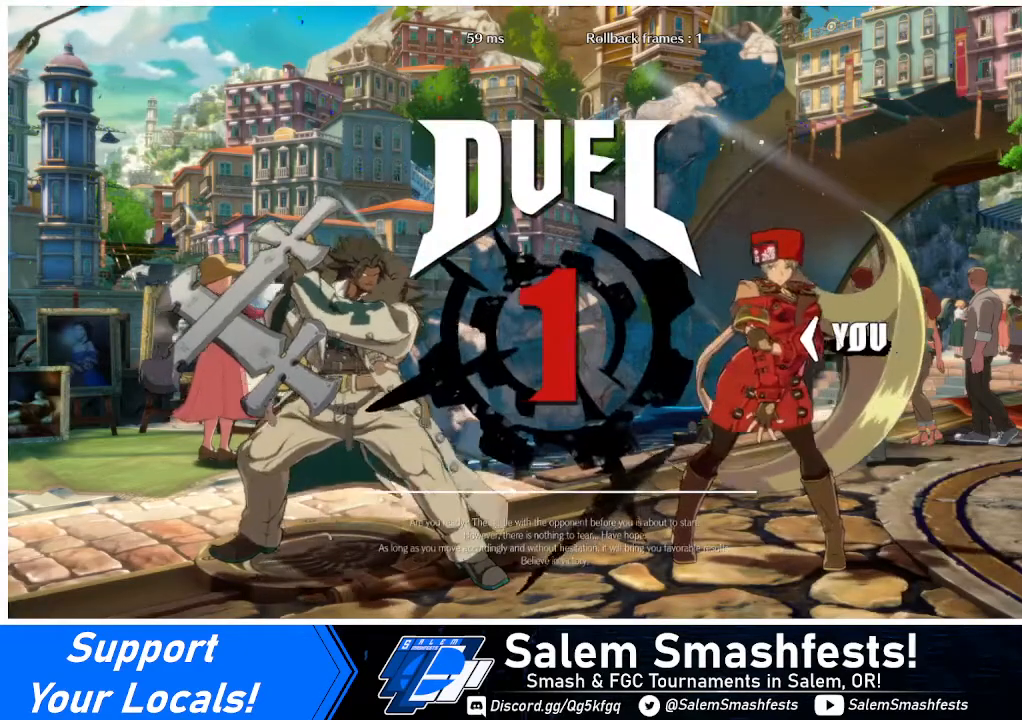
{"buttons": ["DPAD_DOWN"], "events": [[80, "DPAD_LEFT", "up"], [200, "DPAD_DOWN", "up"], [200, "DPAD_RIGHT", "down"], [320, "DPAD_DOWN", "down"], [320, "DPAD_LEFT", "down"], [320, "DPAD_RIGHT", "up"], [440, "DPAD_LEFT", "up"]]}
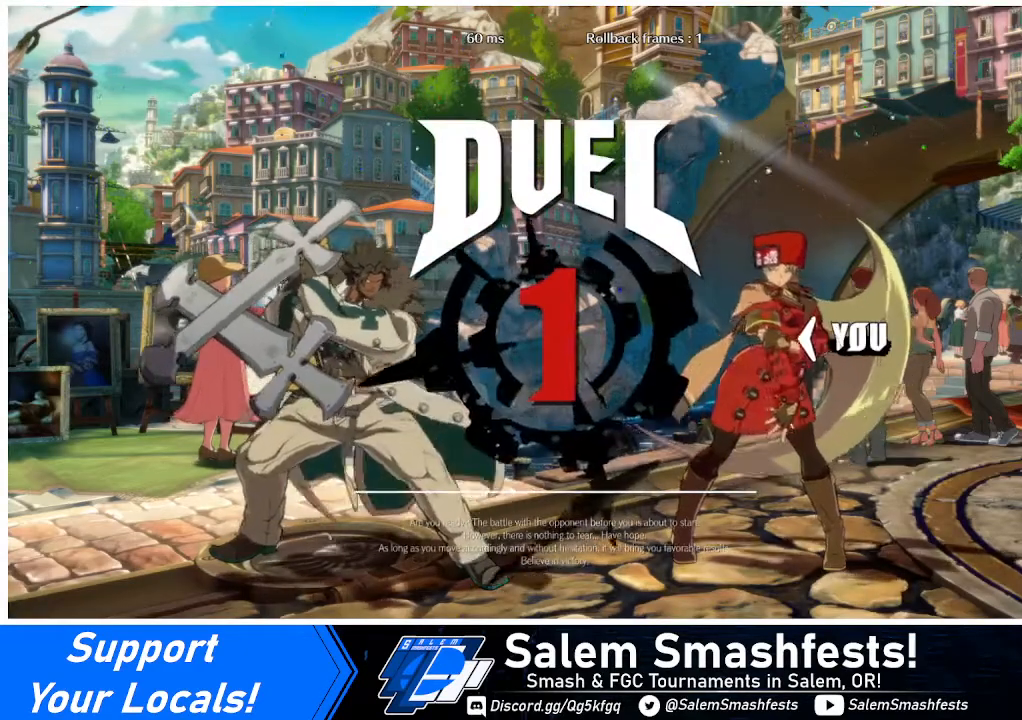
{"buttons": ["DPAD_LEFT"], "events": [[80, "DPAD_DOWN", "up"], [80, "DPAD_RIGHT", "down"], [240, "DPAD_RIGHT", "up"], [360, "DPAD_LEFT", "down"]]}
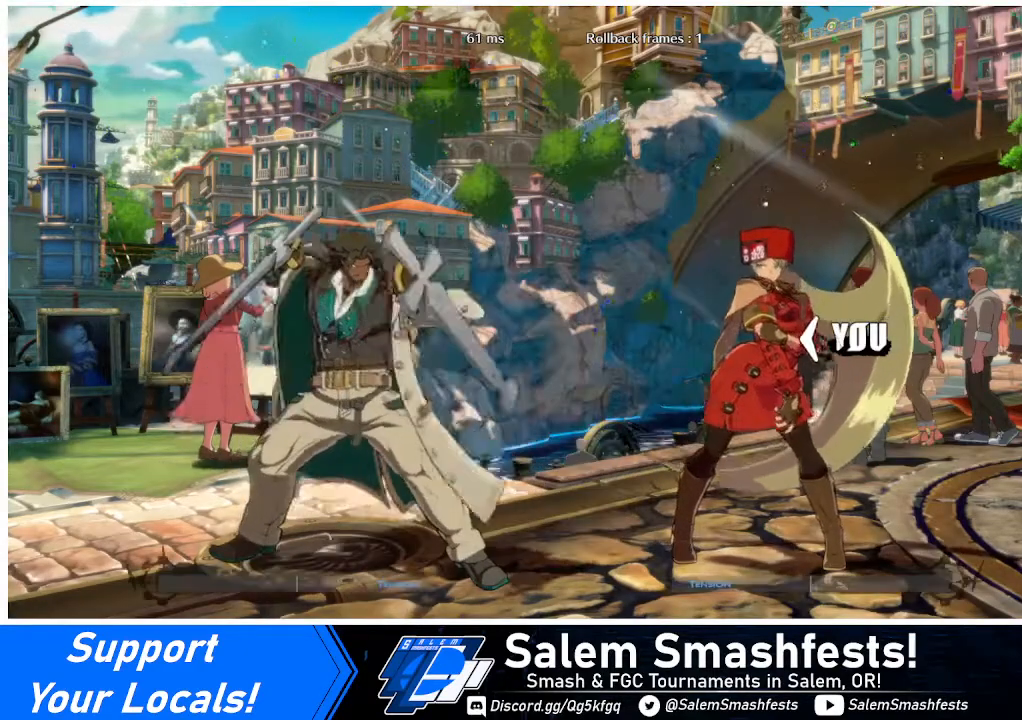
{"buttons": ["DPAD_DOWN", "DPAD_LEFT"], "events": [[120, "DPAD_LEFT", "up"], [280, "DPAD_DOWN", "down"], [280, "DPAD_LEFT", "down"]]}
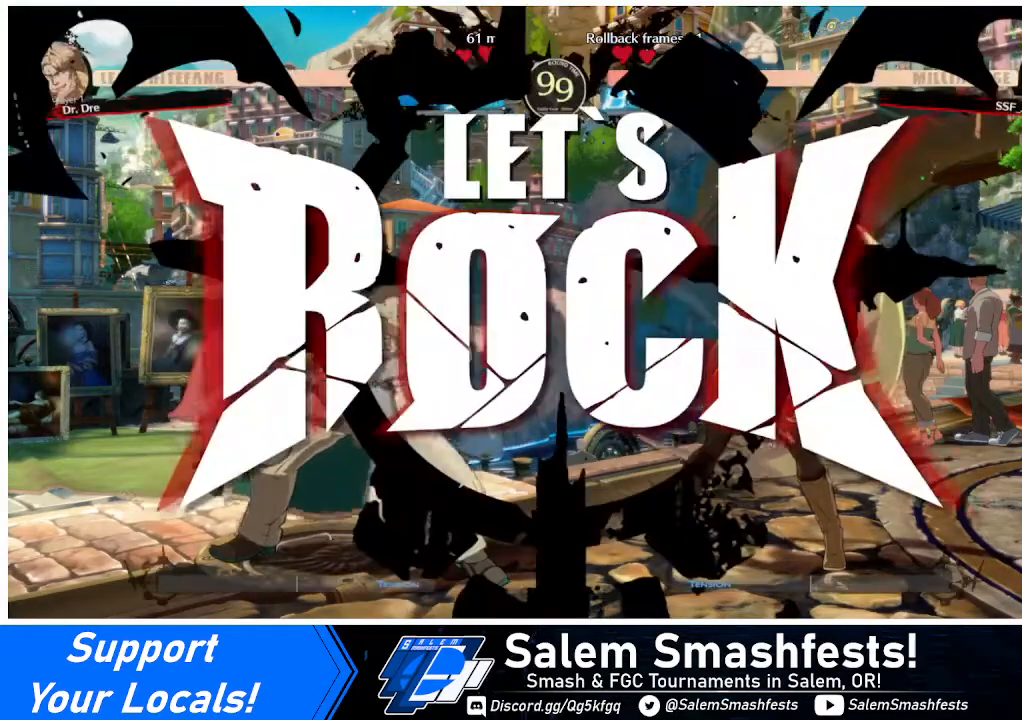
{"buttons": [], "events": [[40, "DPAD_DOWN", "up"], [40, "DPAD_LEFT", "up"], [320, "DPAD_DOWN", "down"], [400, "DPAD_DOWN", "up"], [400, "DPAD_LEFT", "down"], [400, "DPAD_UP", "down"], [480, "DPAD_UP", "up"], [520, "DPAD_LEFT", "up"]]}
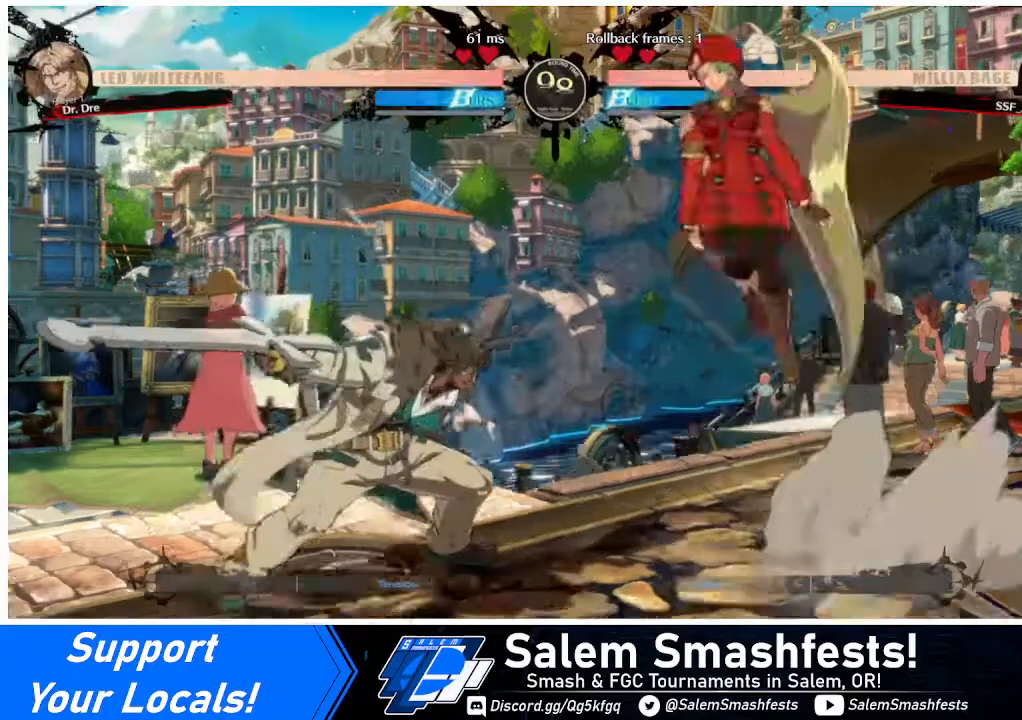
{"buttons": ["DPAD_RIGHT"], "events": [[80, "DPAD_DOWN", "down"], [120, "DPAD_LEFT", "down"], [160, "DPAD_DOWN", "up"], [160, "SQUARE", "down"], [240, "DPAD_LEFT", "up"], [280, "SQUARE", "up"], [320, "DPAD_RIGHT", "down"]]}
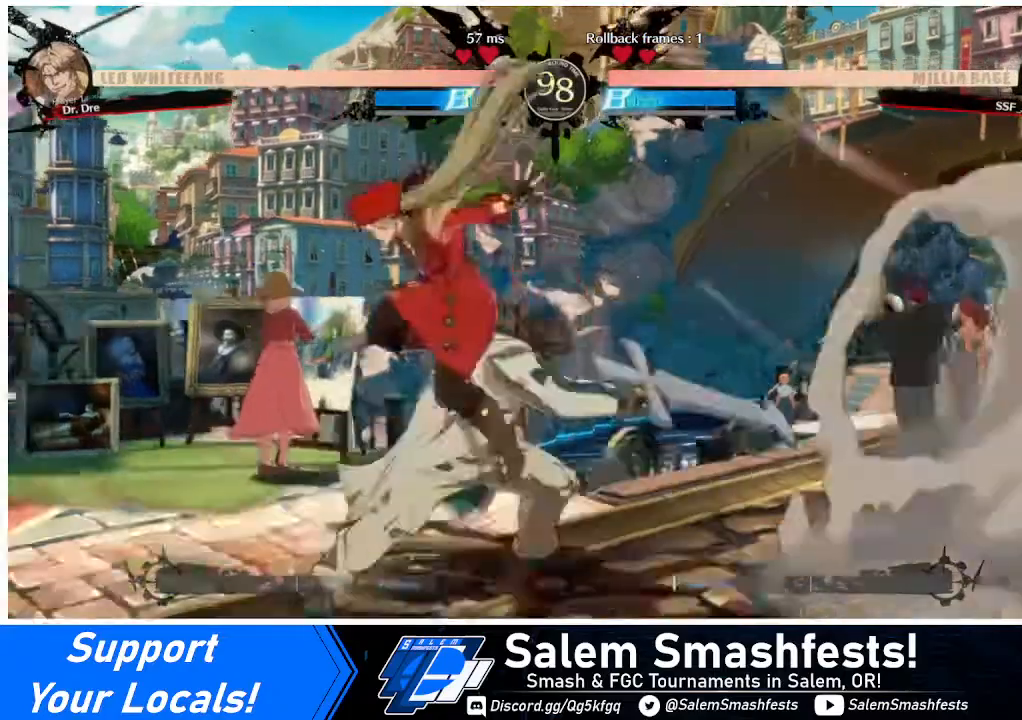
{"buttons": ["DPAD_RIGHT"], "events": [[200, "R2", "down"], [320, "R2", "up"]]}
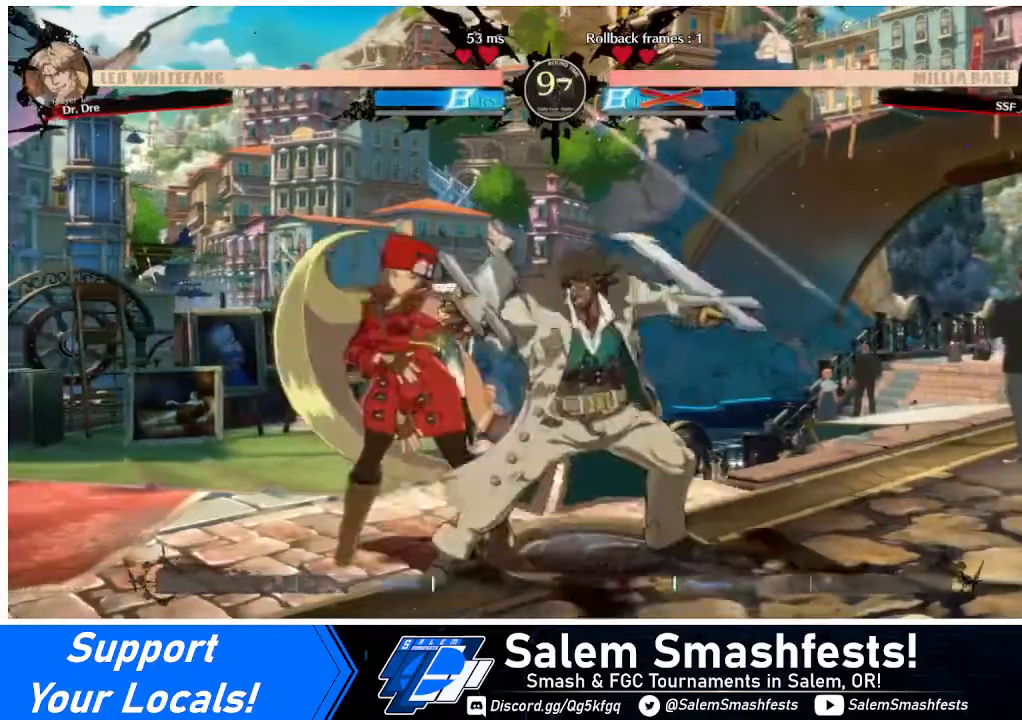
{"buttons": ["DPAD_DOWN", "DPAD_LEFT"], "events": [[80, "R2", "down"], [120, "R2", "up"], [320, "DPAD_LEFT", "down"], [320, "DPAD_RIGHT", "up"], [360, "DPAD_DOWN", "down"]]}
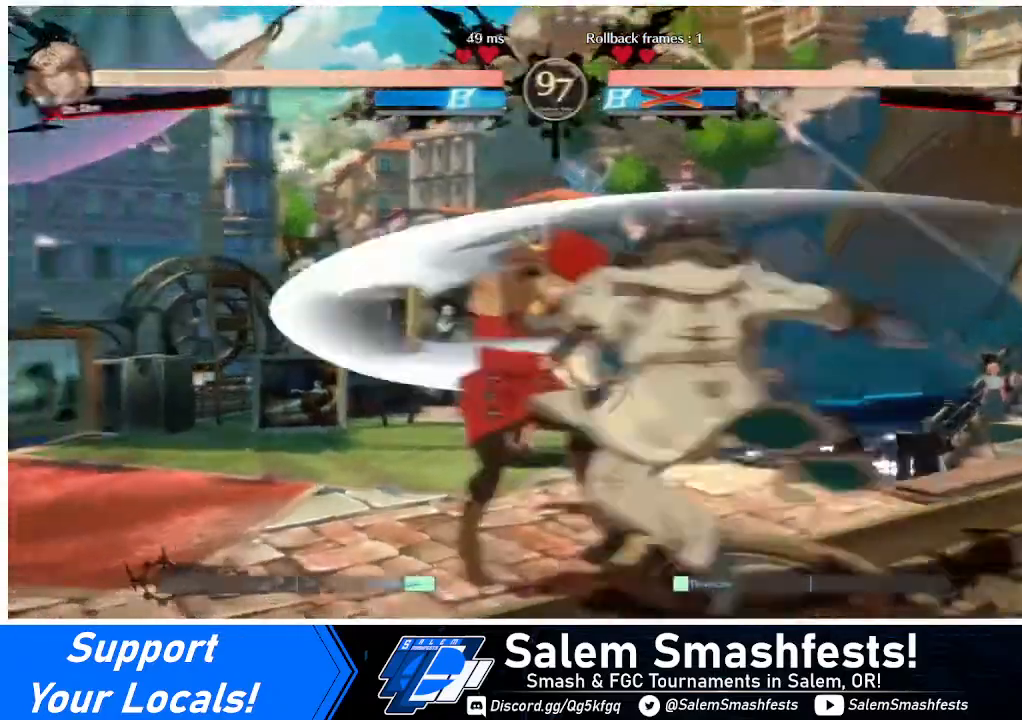
{"buttons": ["SQUARE", "TRIANGLE", "DPAD_DOWN", "DPAD_LEFT"], "events": [[120, "DPAD_DOWN", "up"], [120, "TRIANGLE", "down"], [160, "SQUARE", "down"], [240, "TRIANGLE", "up"], [360, "SQUARE", "up"], [440, "SQUARE", "down"], [440, "TRIANGLE", "down"], [480, "DPAD_DOWN", "down"]]}
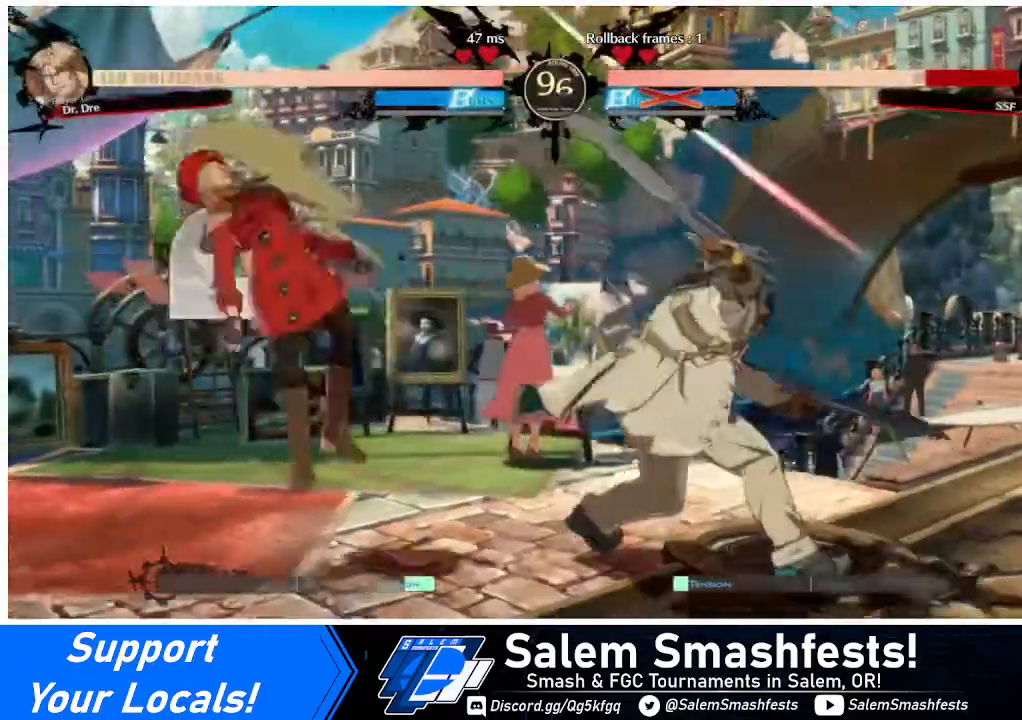
{"buttons": ["DPAD_DOWN", "DPAD_LEFT"], "events": [[40, "TRIANGLE", "up"], [80, "SQUARE", "up"], [120, "DPAD_DOWN", "up"], [440, "DPAD_DOWN", "down"]]}
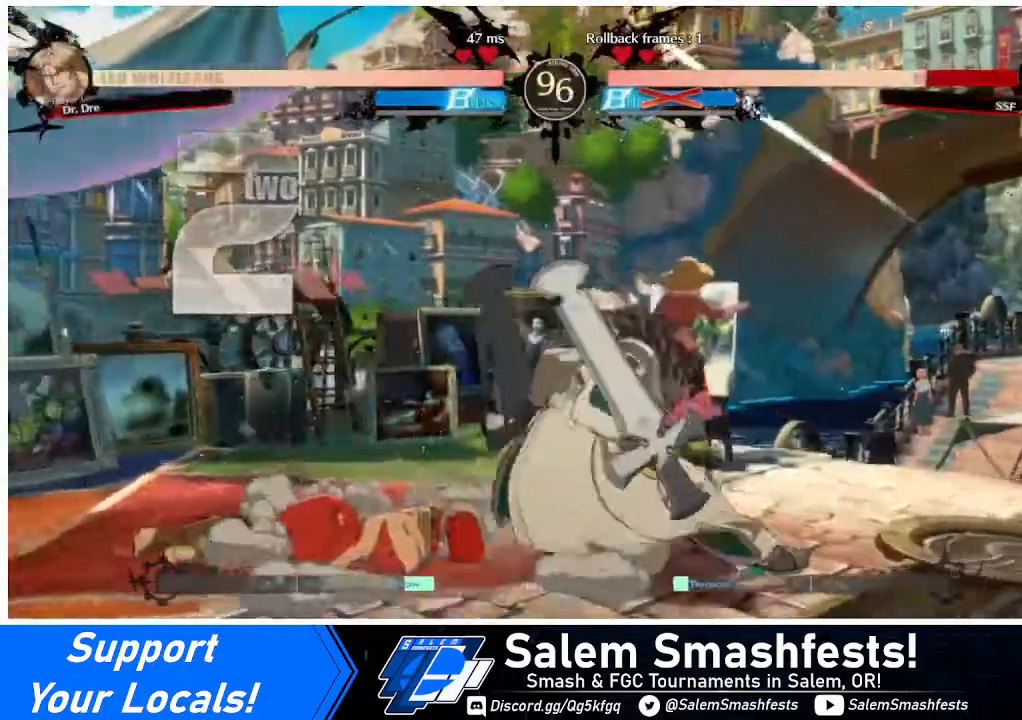
{"buttons": ["DPAD_DOWN", "DPAD_LEFT"], "events": []}
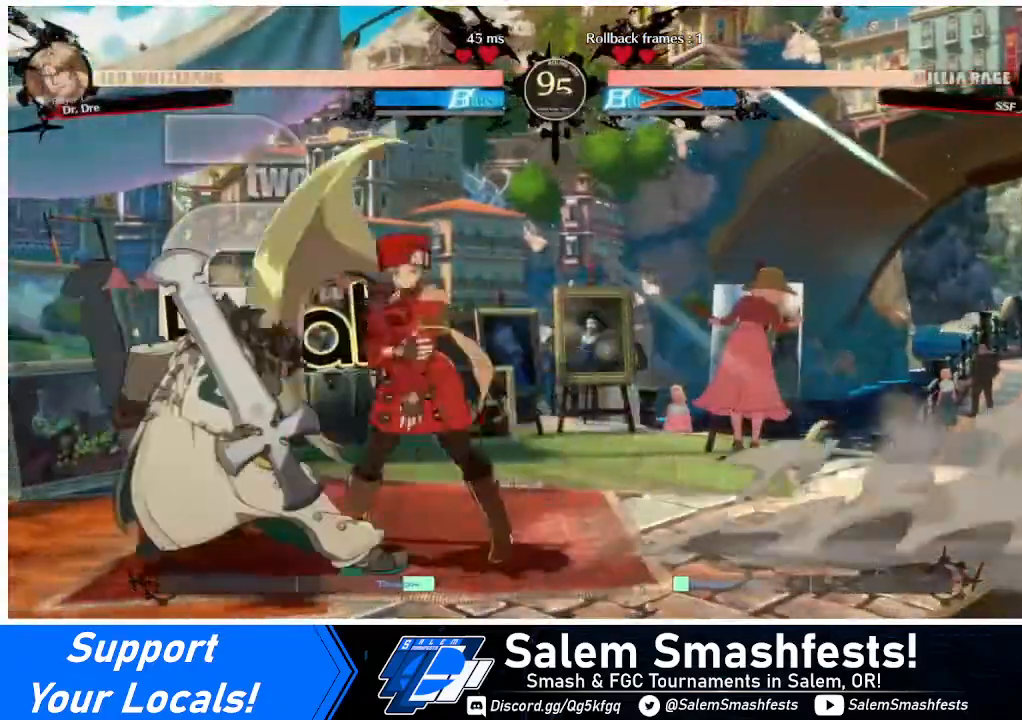
{"buttons": ["DPAD_DOWN", "DPAD_RIGHT"], "events": [[80, "DPAD_LEFT", "up"], [80, "DPAD_RIGHT", "down"]]}
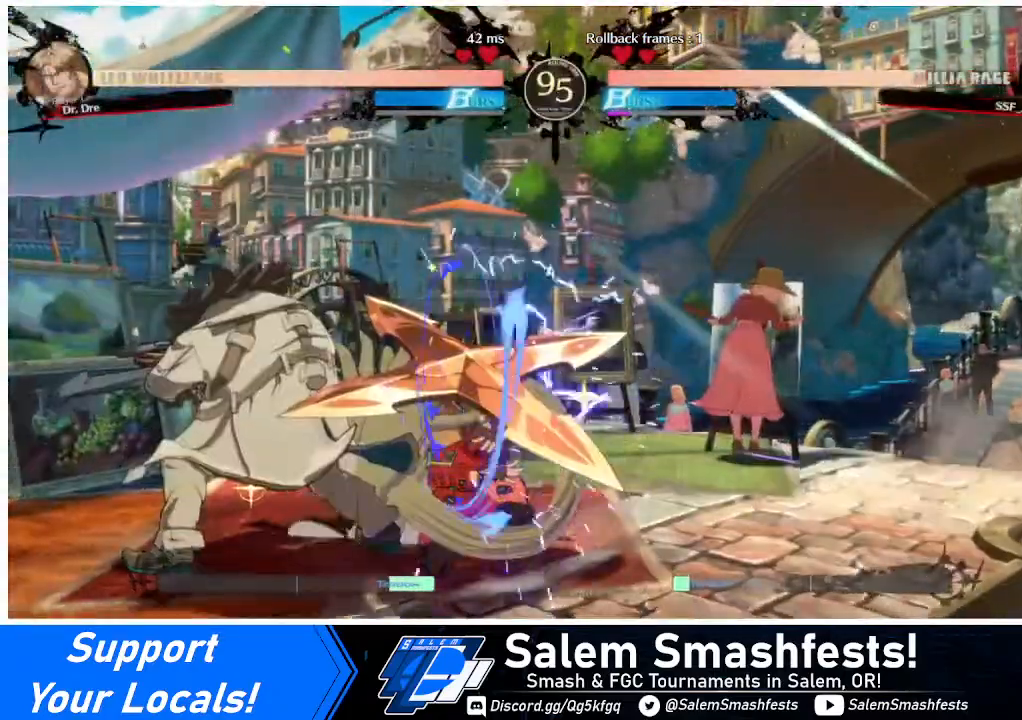
{"buttons": ["DPAD_RIGHT"], "events": [[240, "DPAD_DOWN", "up"]]}
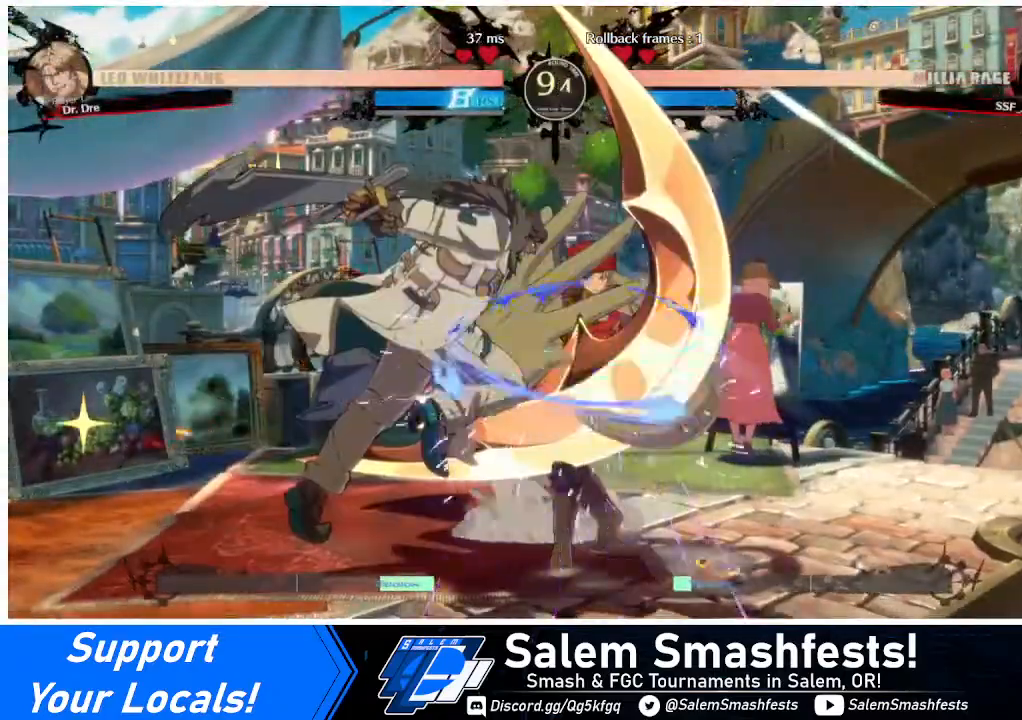
{"buttons": ["SQUARE", "DPAD_DOWN"], "events": [[200, "DPAD_RIGHT", "up"], [400, "SQUARE", "down"], [480, "DPAD_DOWN", "down"]]}
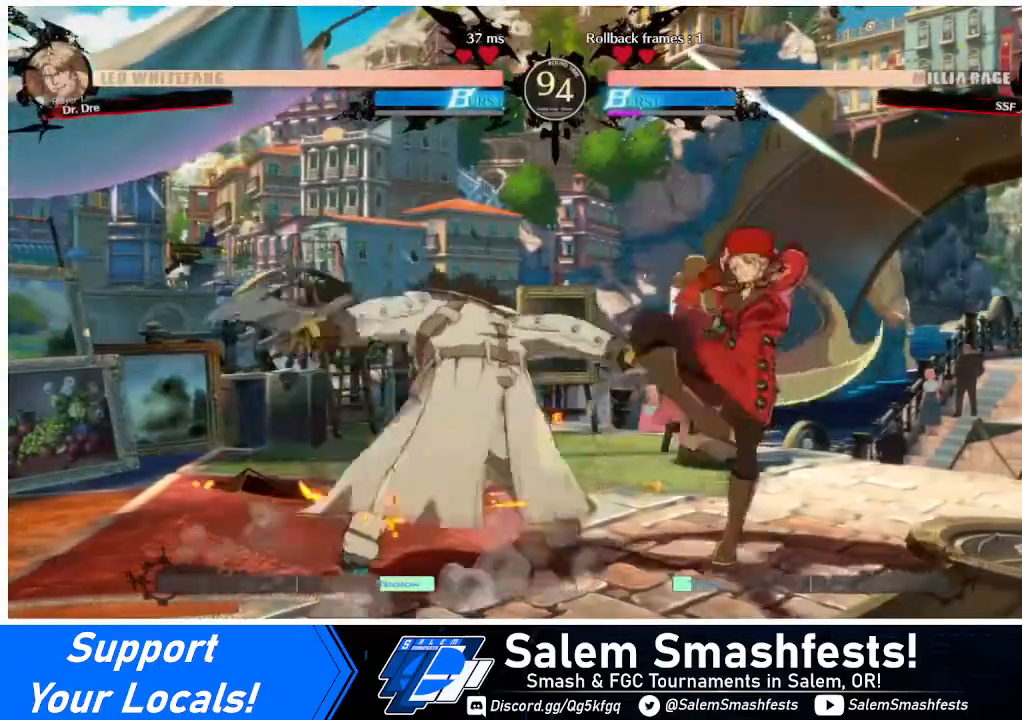
{"buttons": ["R1", "DPAD_LEFT"], "events": [[40, "SQUARE", "up"], [80, "R2", "down"], [240, "R2", "up"], [280, "DPAD_DOWN", "up"], [400, "DPAD_DOWN", "down"], [440, "DPAD_LEFT", "down"], [480, "DPAD_DOWN", "up"], [520, "R1", "down"]]}
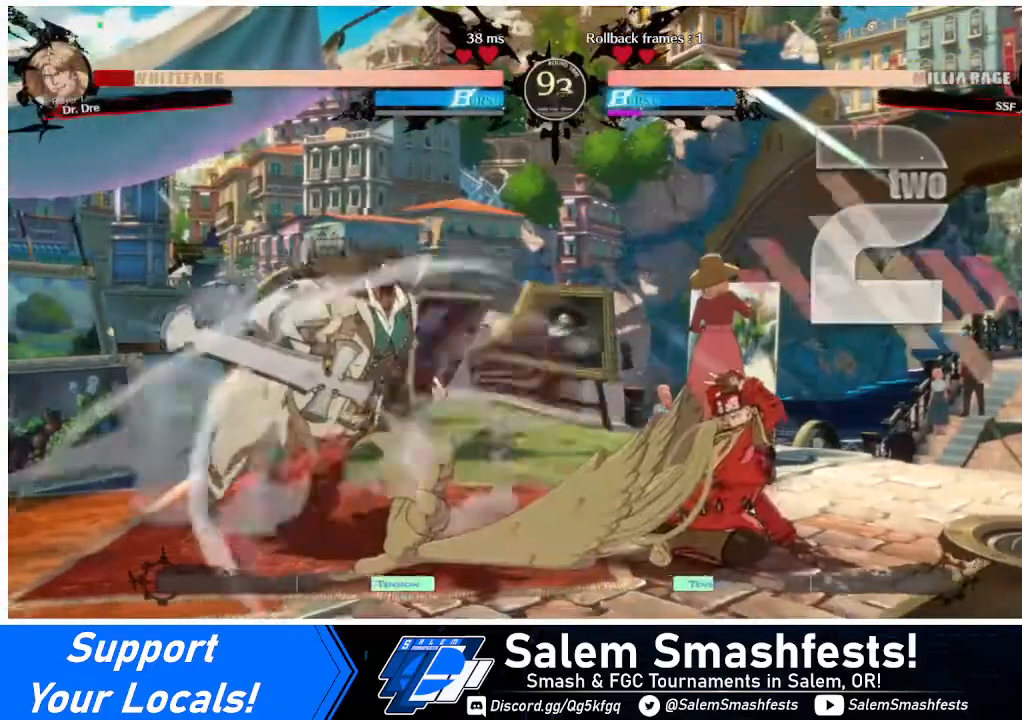
{"buttons": [], "events": [[120, "DPAD_LEFT", "up"], [120, "R1", "up"]]}
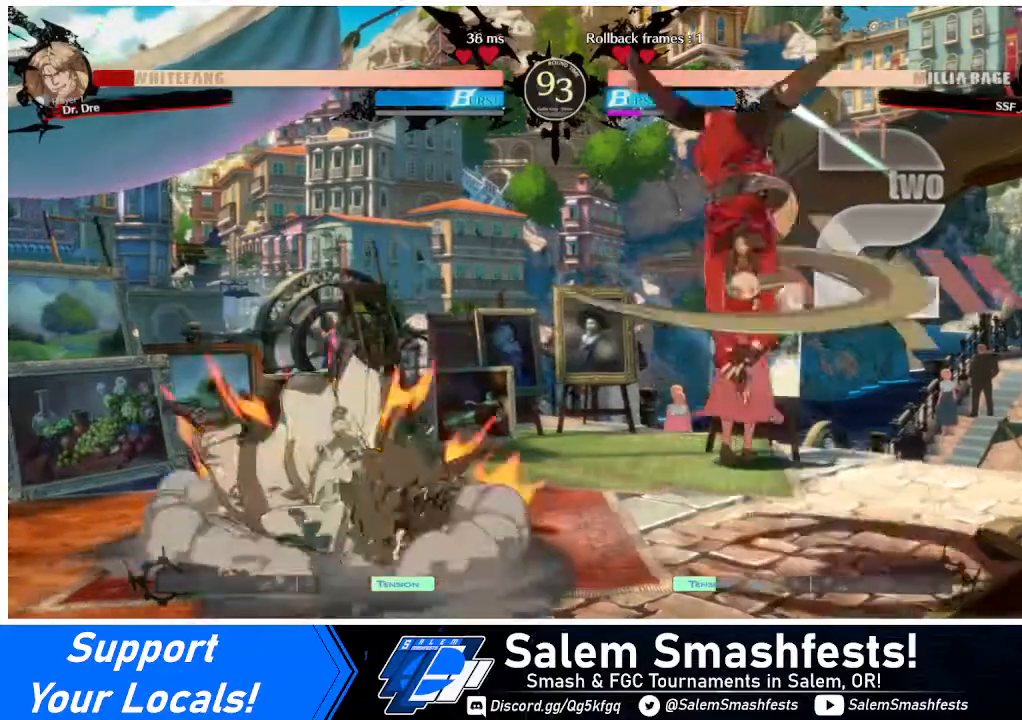
{"buttons": [], "events": []}